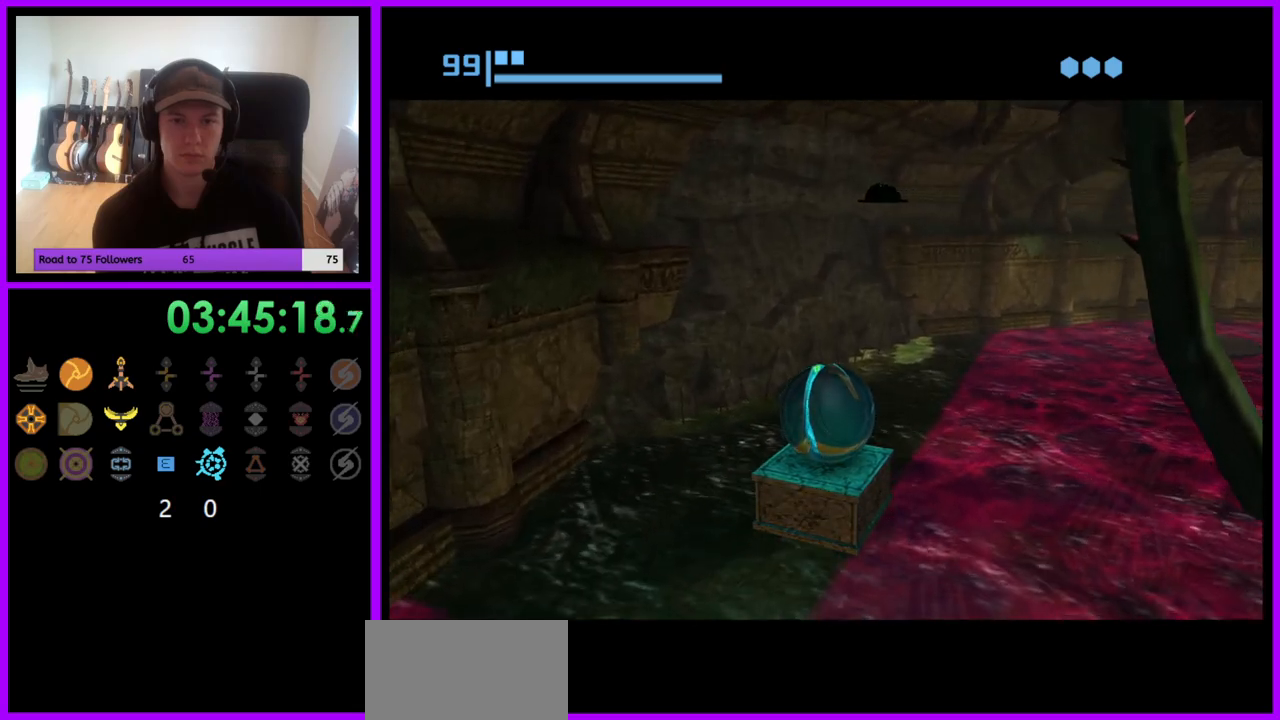
Gameplay with a controller (Nintendo layout); each line is a JSON object with the inputs held at the frame after it. "events" lists button and stick changes between this image and that frame as [ms after this image, input, new state], when the widget could be followed in between. Not read: L3 R3.
{"buttons": [], "left_stick": "center", "right_stick": "center", "events": [[267, "A", "down"], [367, "A", "up"]]}
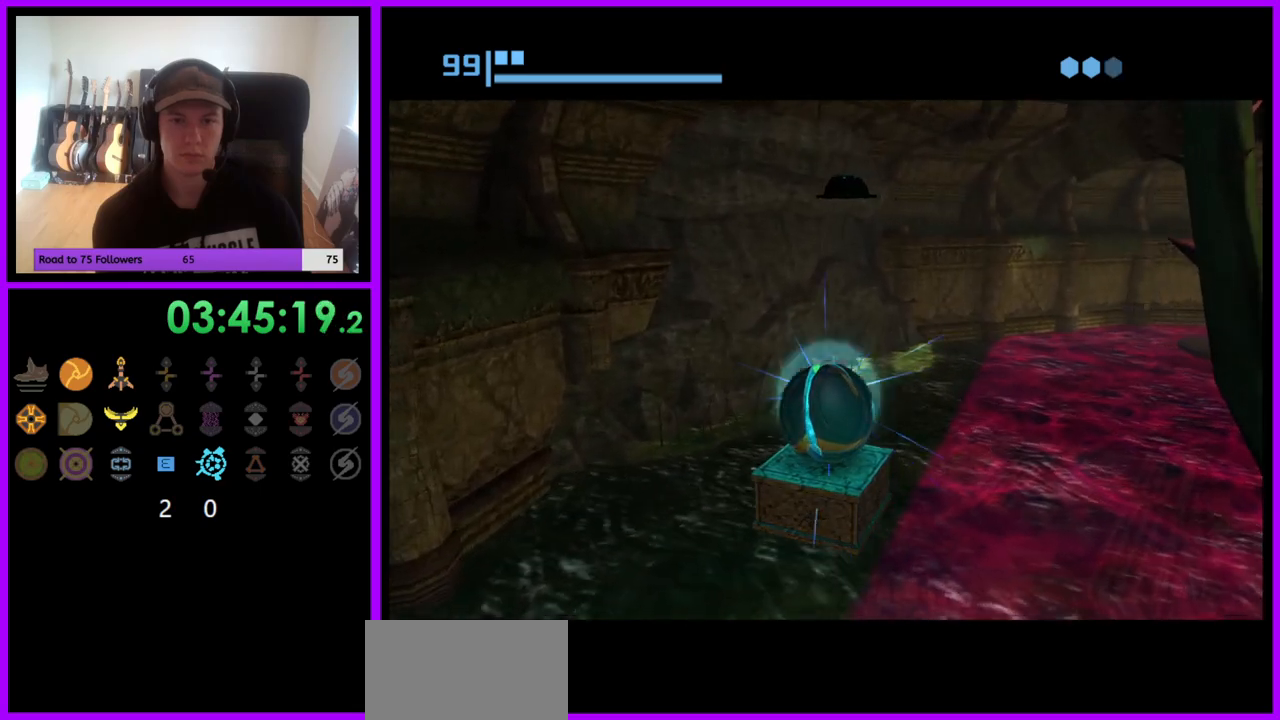
{"buttons": [], "left_stick": "center", "right_stick": "center", "events": [[367, "X", "down"], [417, "X", "up"]]}
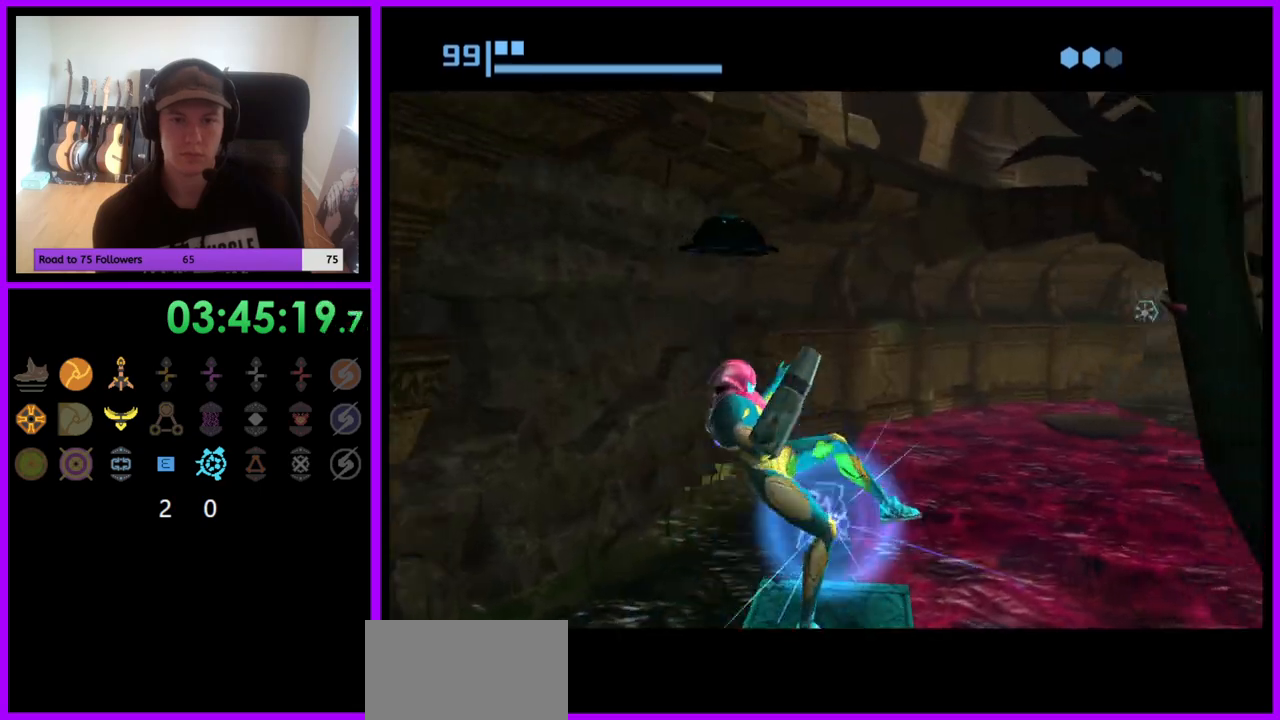
{"buttons": [], "left_stick": "center", "right_stick": "center", "events": []}
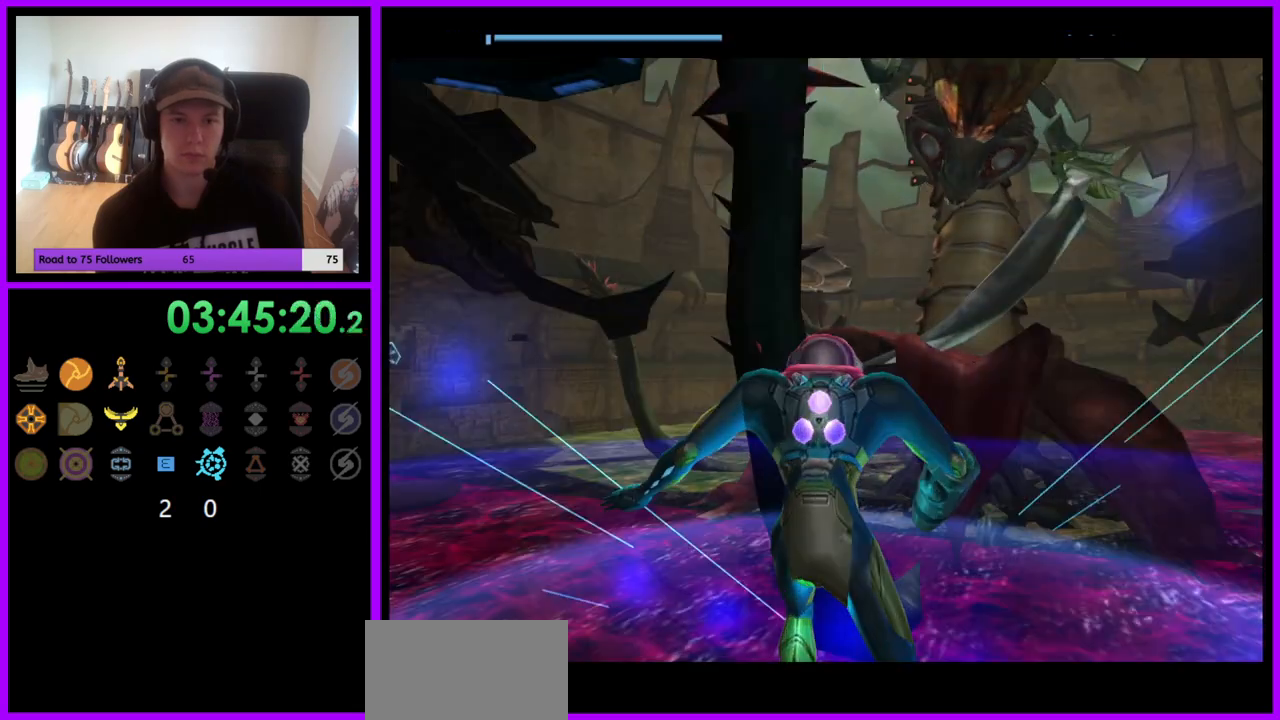
{"buttons": [], "left_stick": "center", "right_stick": "center", "events": []}
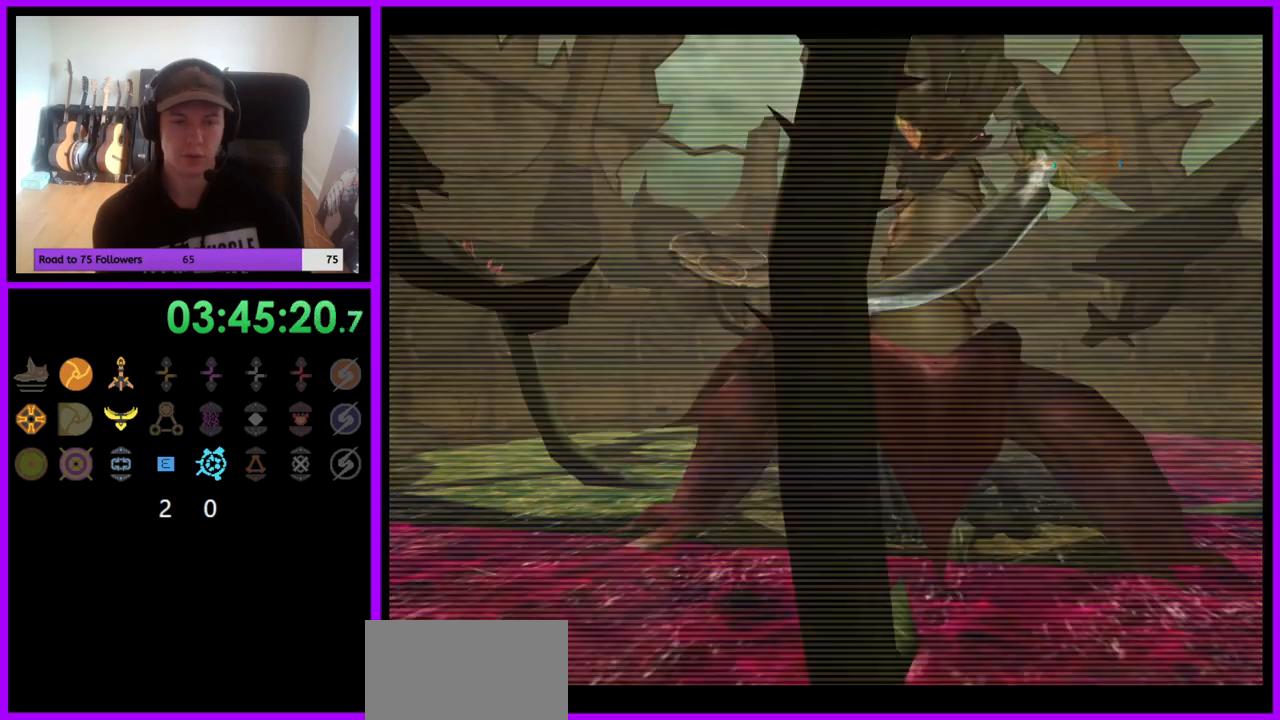
{"buttons": ["R1"], "left_stick": "center", "right_stick": "center", "events": [[150, "R1", "down"]]}
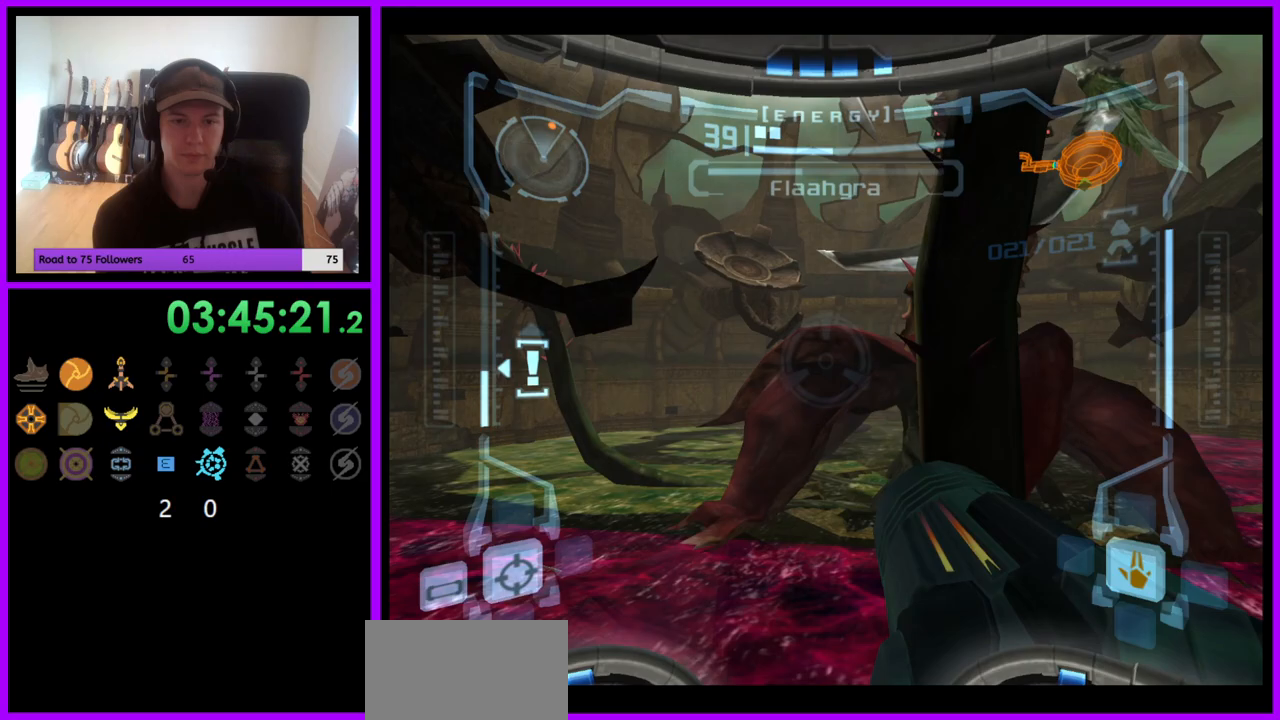
{"buttons": ["R1"], "left_stick": "center", "right_stick": "center", "events": [[233, "left_stick", "left"], [467, "left_stick", "center"]]}
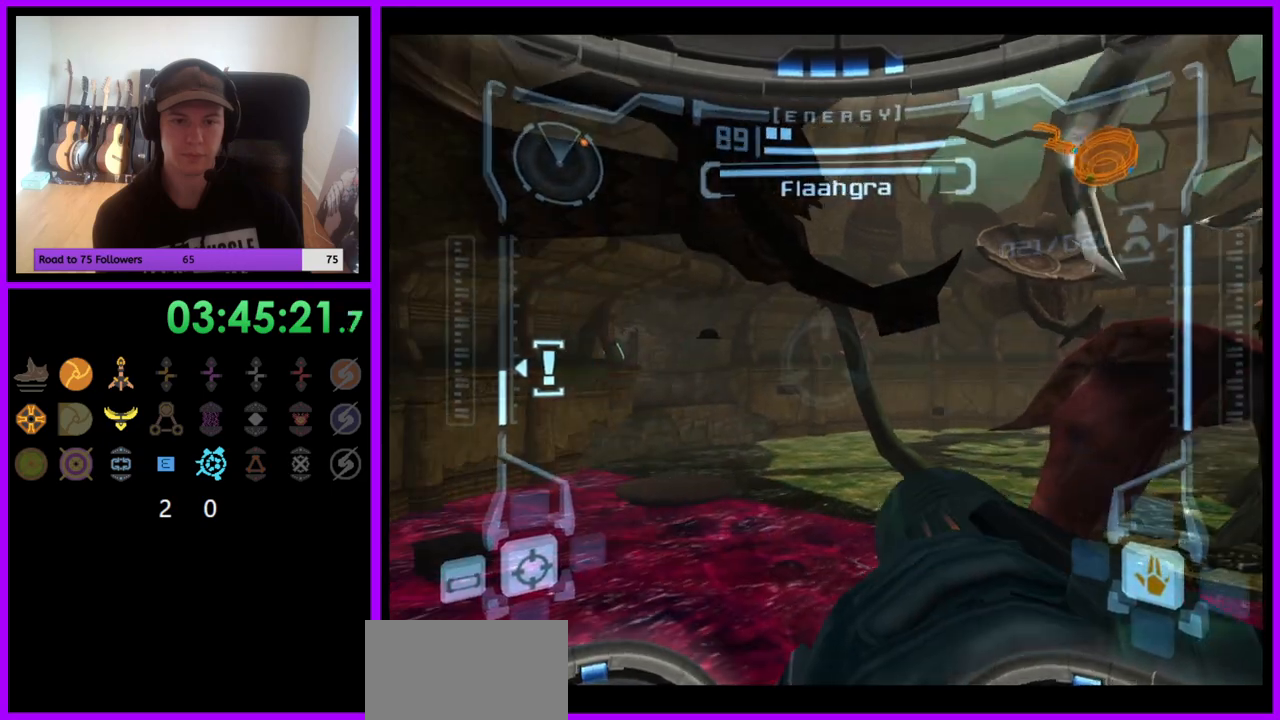
{"buttons": ["R1"], "left_stick": "center", "right_stick": "center", "events": [[250, "left_stick", "left"], [417, "left_stick", "center"]]}
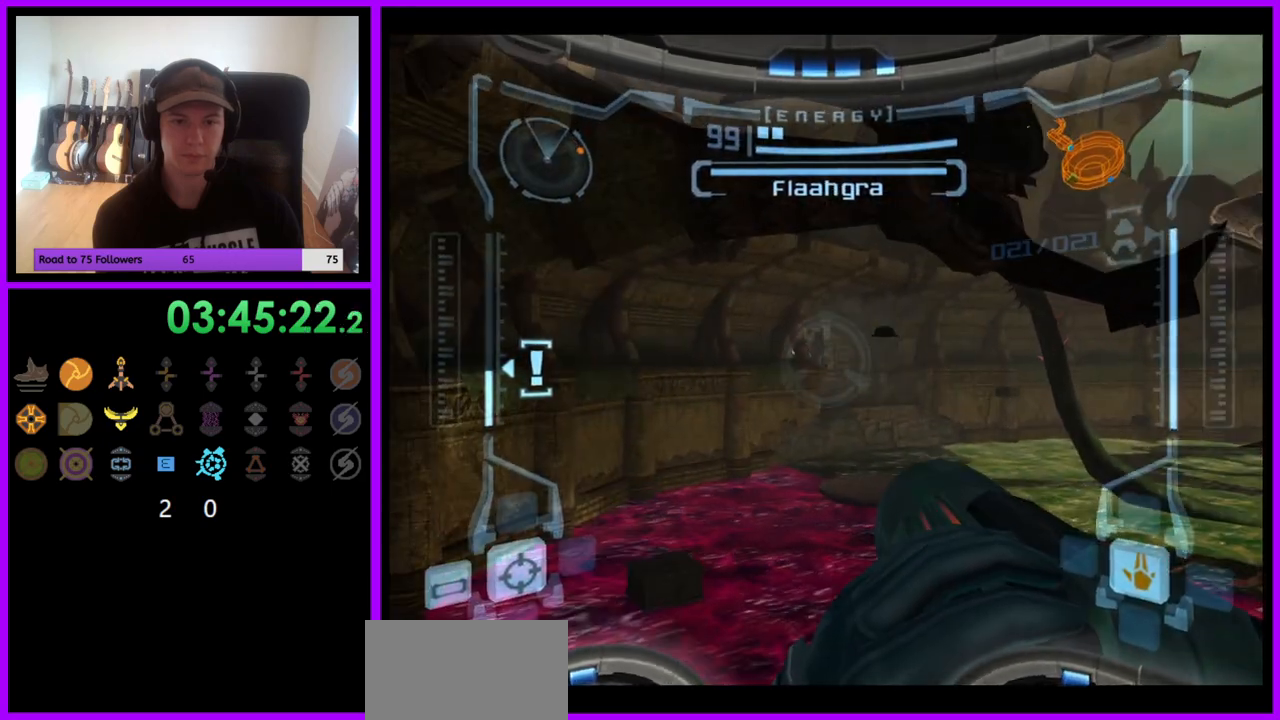
{"buttons": [], "left_stick": "center", "right_stick": "center", "events": [[183, "left_stick", "left"], [300, "left_stick", "center"], [467, "R1", "up"]]}
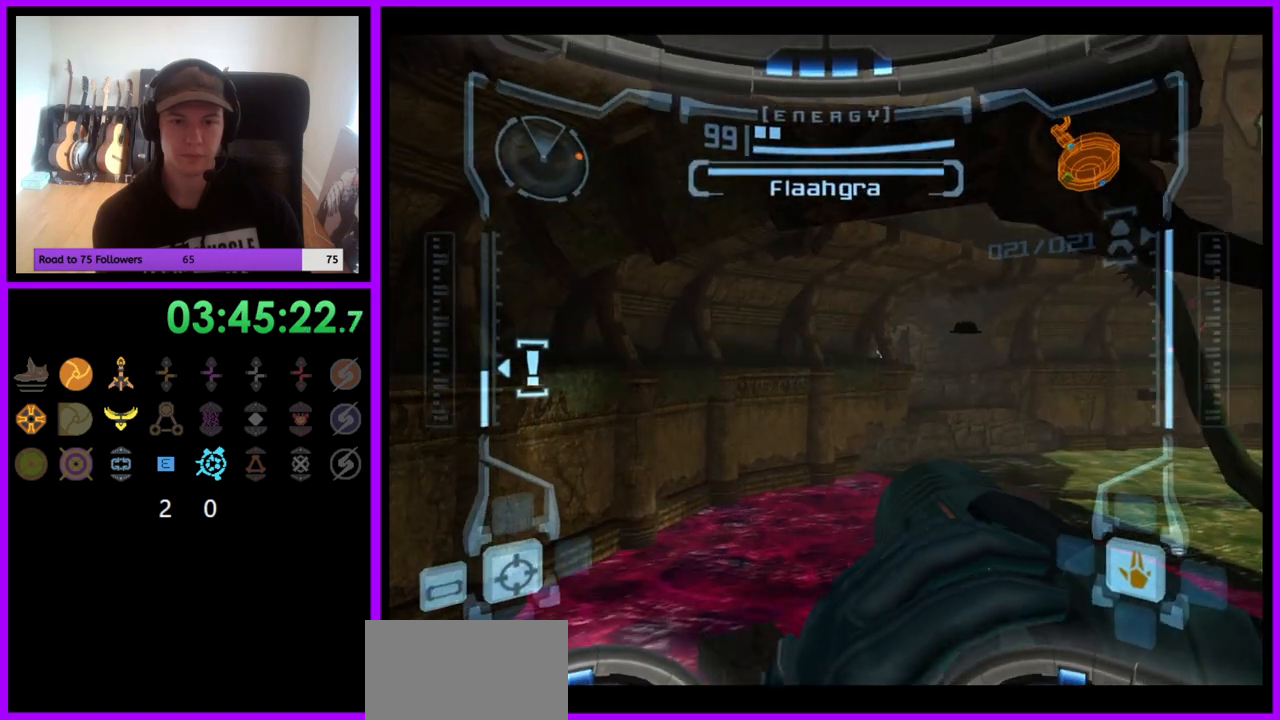
{"buttons": [], "left_stick": "center", "right_stick": "center", "events": [[67, "X", "down"], [167, "X", "up"]]}
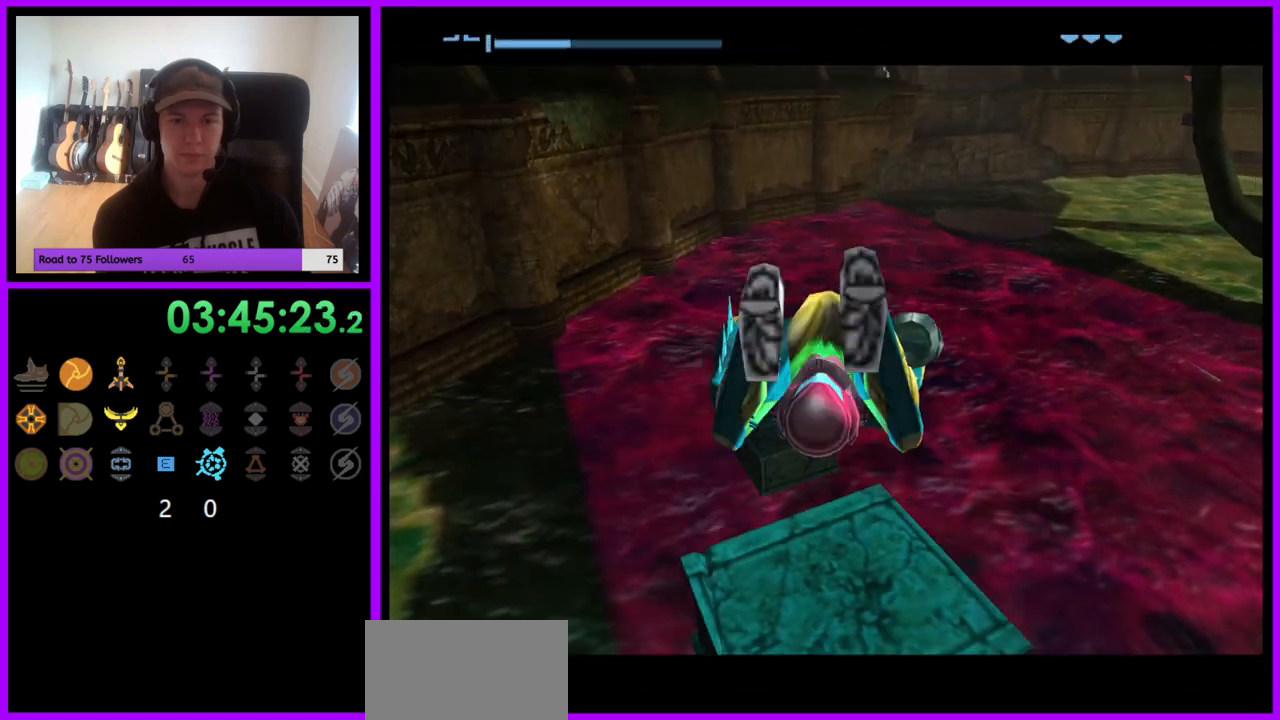
{"buttons": [], "left_stick": "center", "right_stick": "center", "events": []}
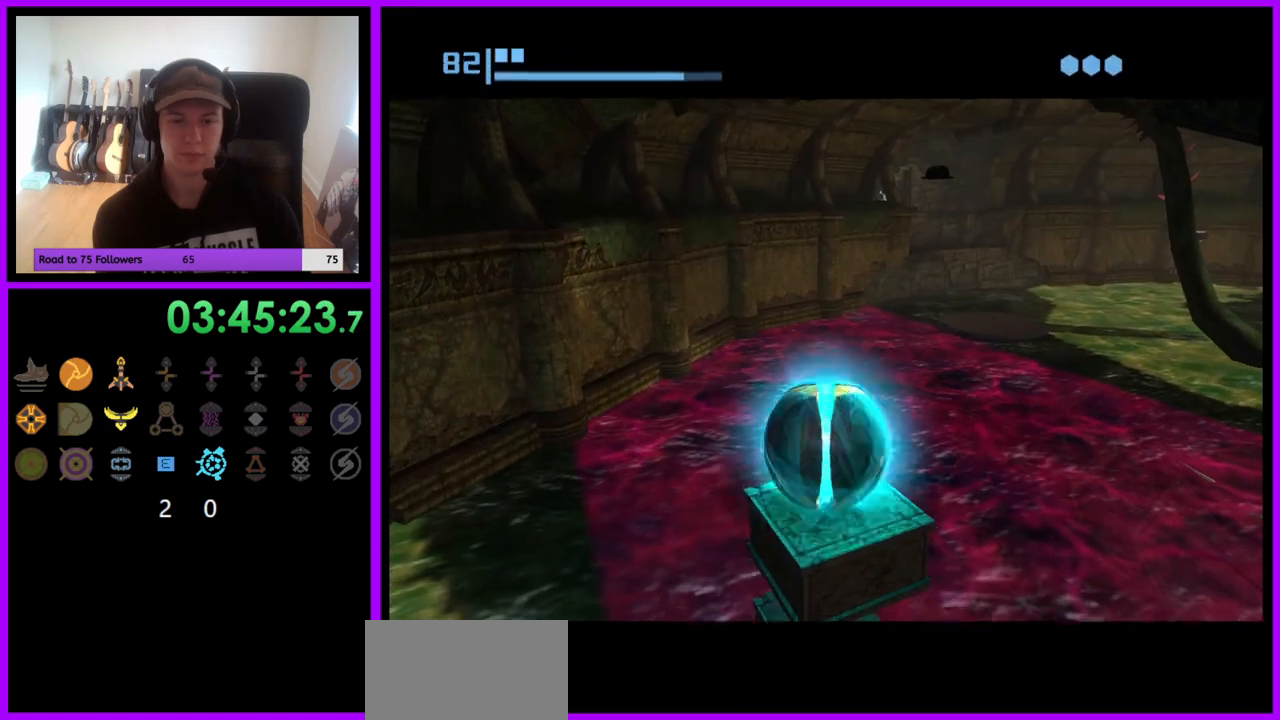
{"buttons": [], "left_stick": "center", "right_stick": "center", "events": []}
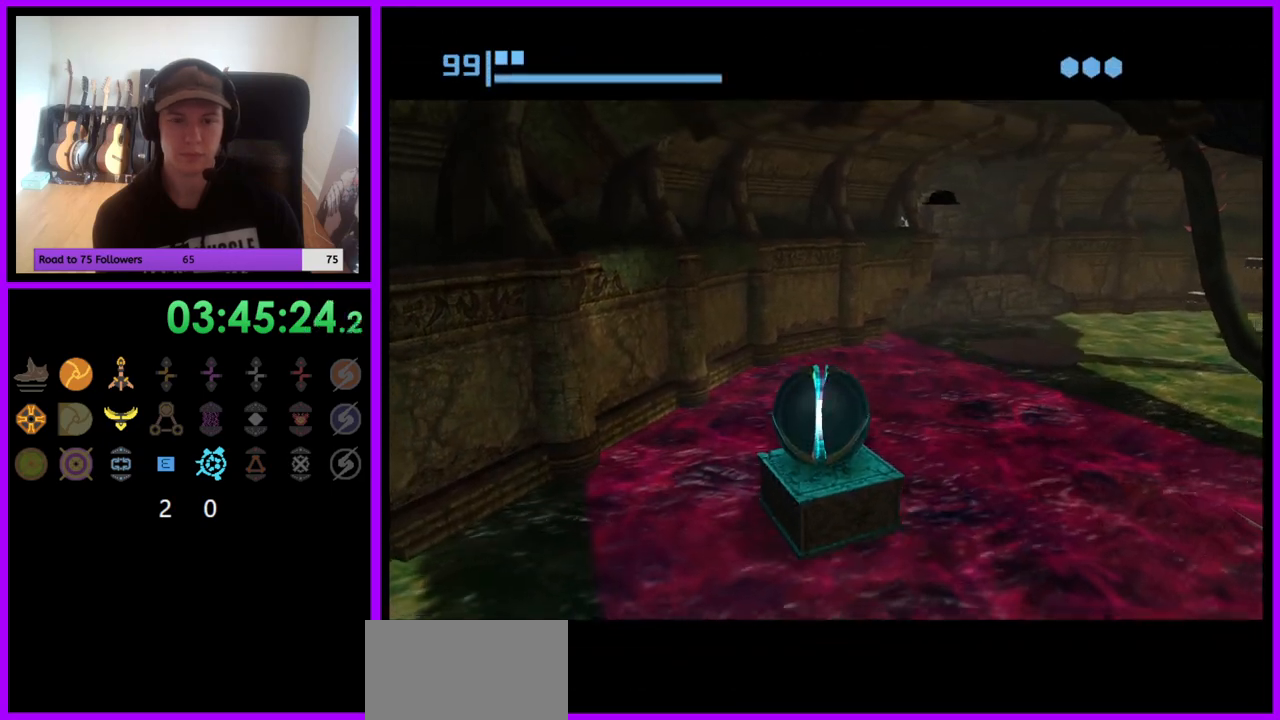
{"buttons": [], "left_stick": "center", "right_stick": "center", "events": []}
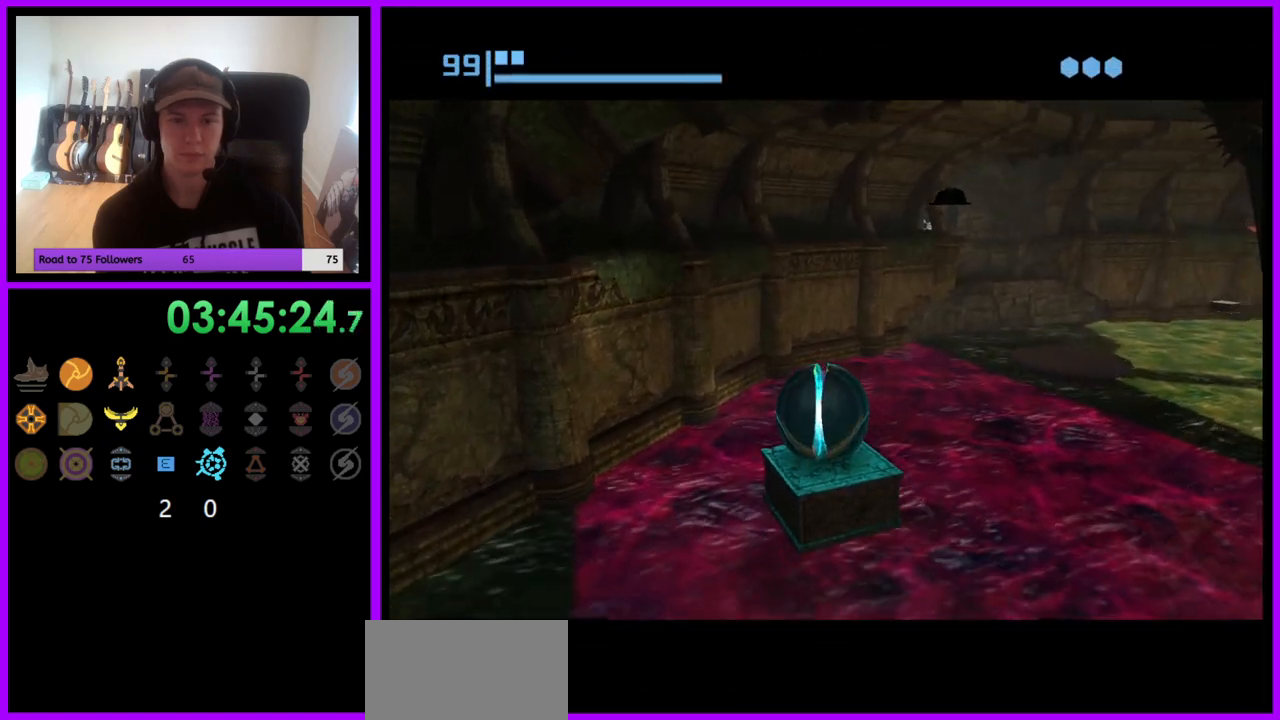
{"buttons": [], "left_stick": "center", "right_stick": "center", "events": []}
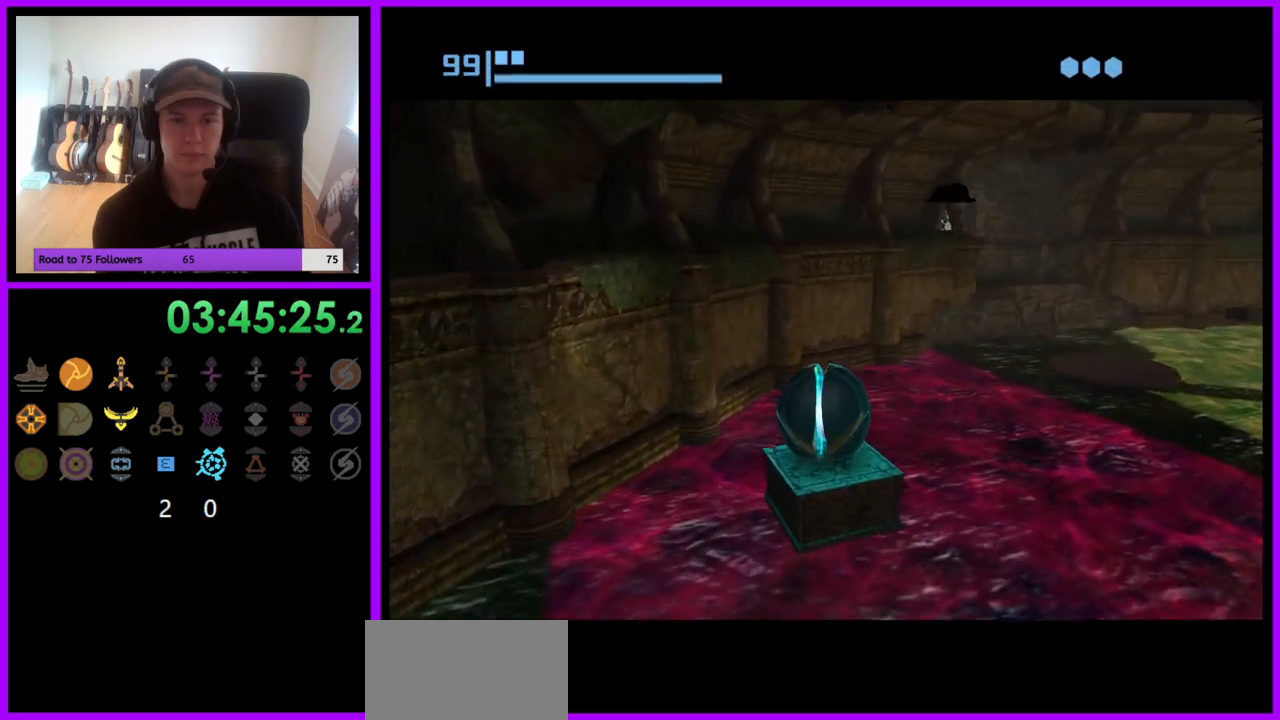
{"buttons": ["A"], "left_stick": "center", "right_stick": "center", "events": [[400, "A", "down"]]}
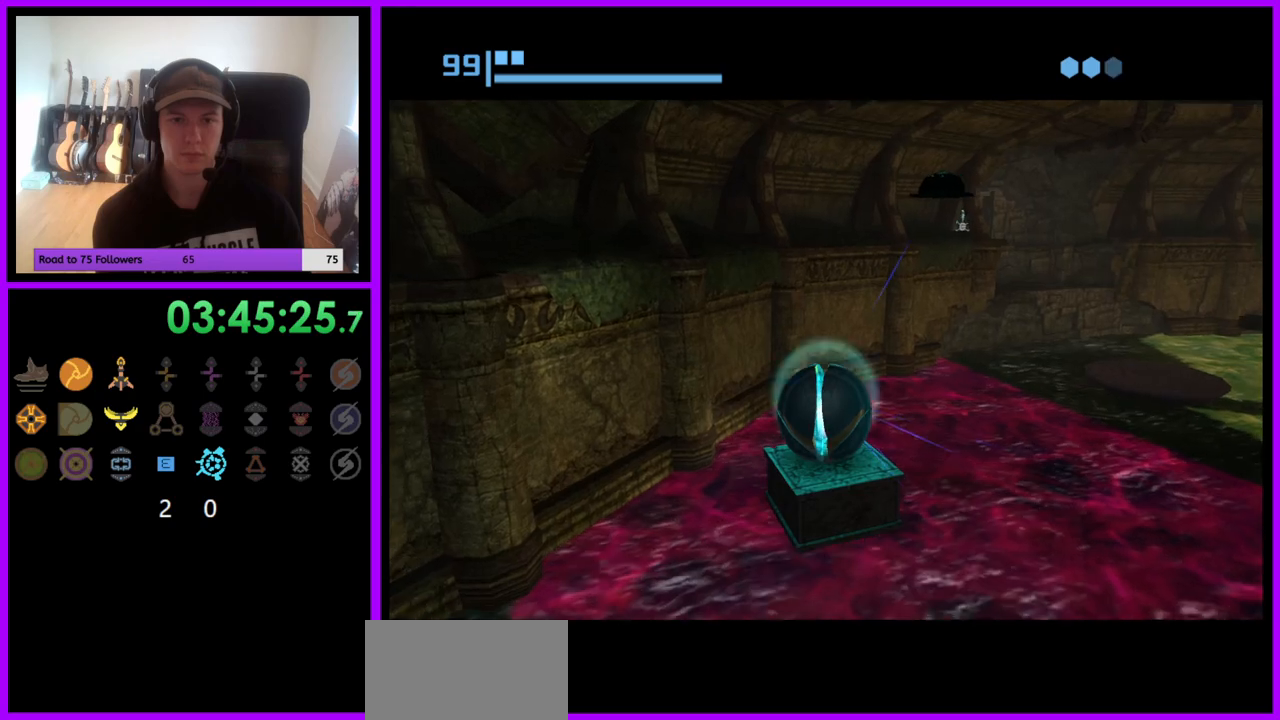
{"buttons": [], "left_stick": "center", "right_stick": "center", "events": [[83, "A", "up"]]}
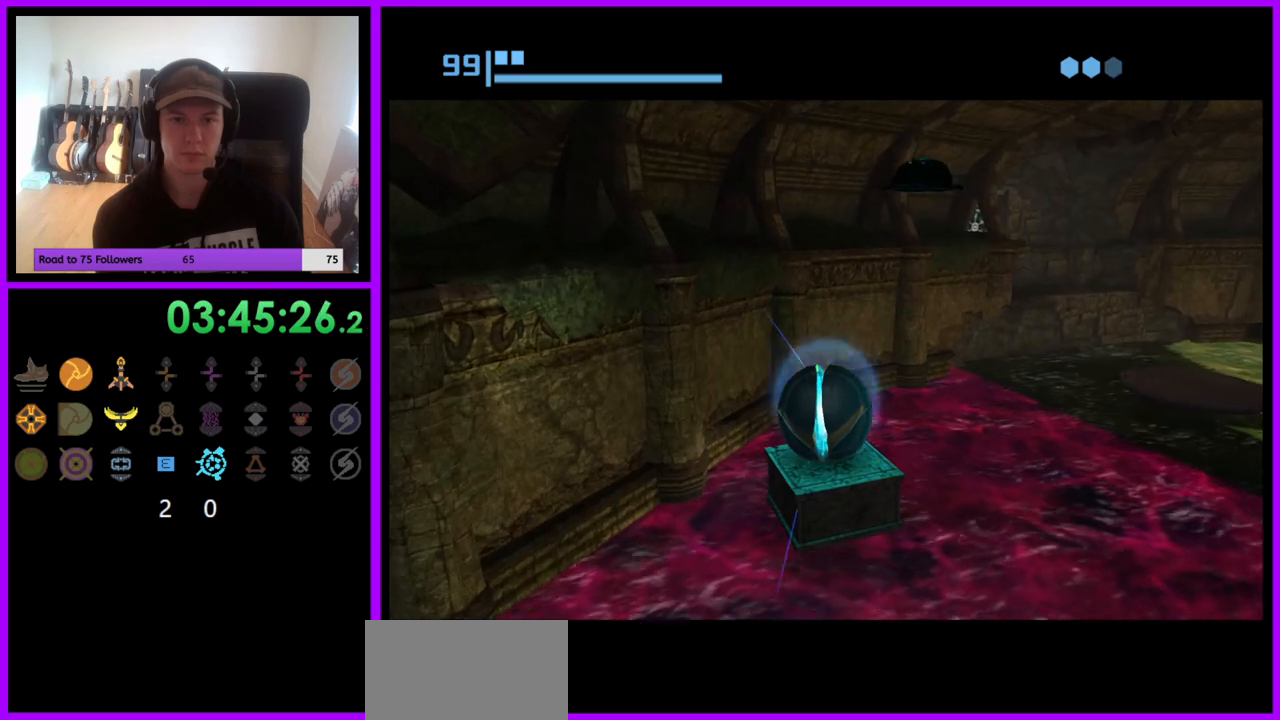
{"buttons": [], "left_stick": "center", "right_stick": "center", "events": []}
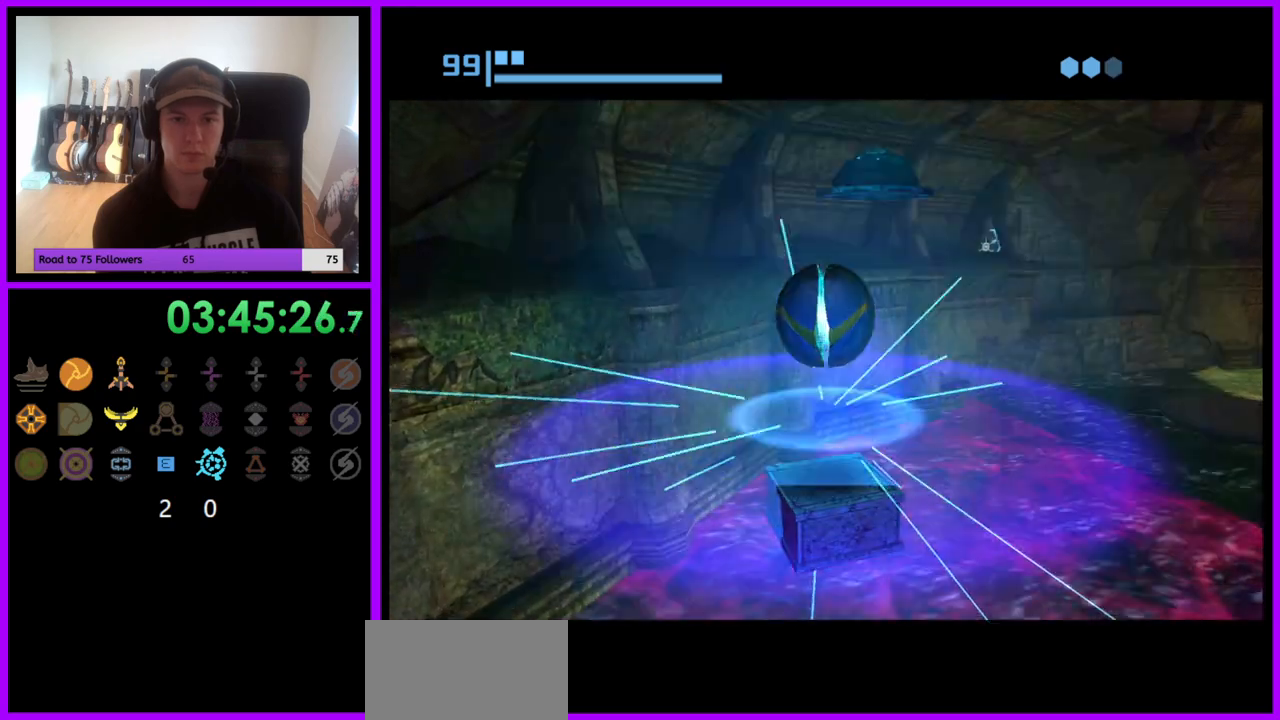
{"buttons": ["X"], "left_stick": "center", "right_stick": "center", "events": [[467, "X", "down"]]}
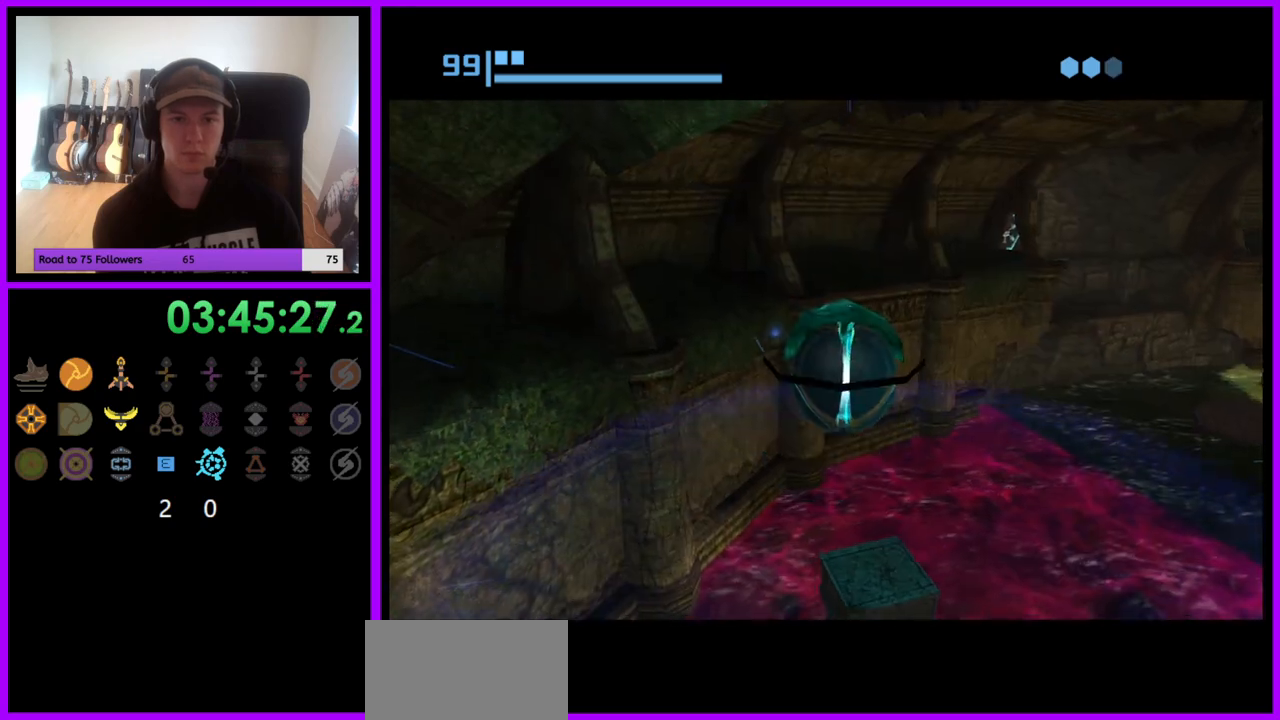
{"buttons": ["A"], "left_stick": "center", "right_stick": "center", "events": [[50, "X", "up"], [100, "left_stick", "up"], [400, "left_stick", "center"], [483, "A", "down"]]}
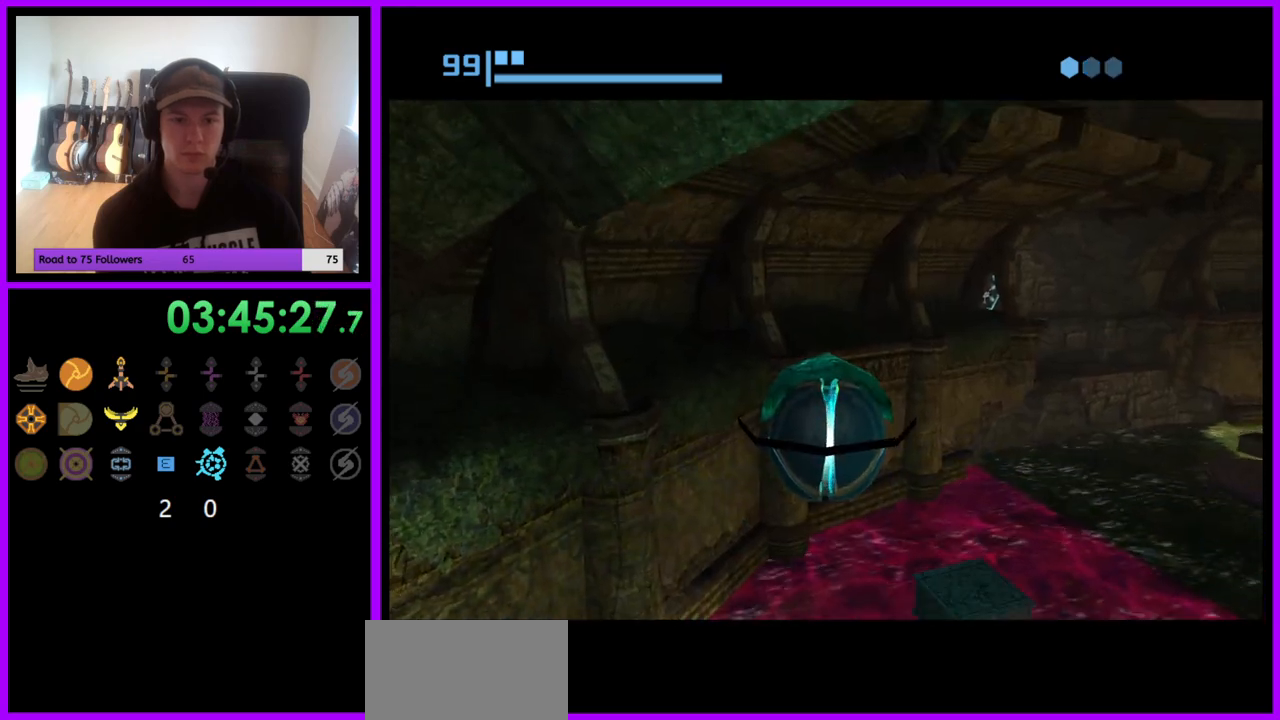
{"buttons": [], "left_stick": "center", "right_stick": "center", "events": [[67, "A", "up"]]}